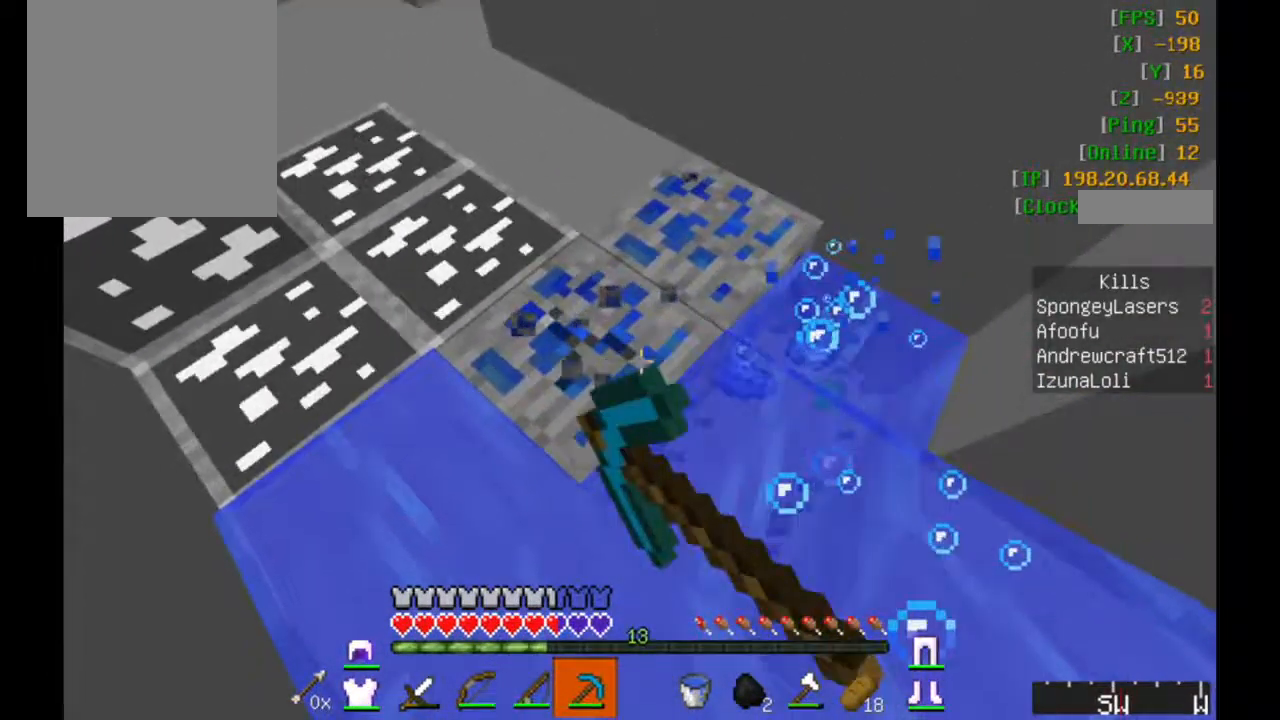
Gameplay with keyboard and mouse; each line is a JSON object with the keys and mouse buttons held at the frame after it. "events" lists presses ("down") and releases ("up") of "a", "d", "s", "w", "mouse_left" and "mouse_right" between this image and that frame as [ms after this image, input, new state], when the widget could be followed in between. "mouse_left", "mouse_right" = the "left", "right" buttons of the "mouse" list. No other keys are recorded. Fast repeated clicks can show as one long hold. Mouse movement is not recorded.
{"keys": ["s"], "mouse": ["left"], "events": []}
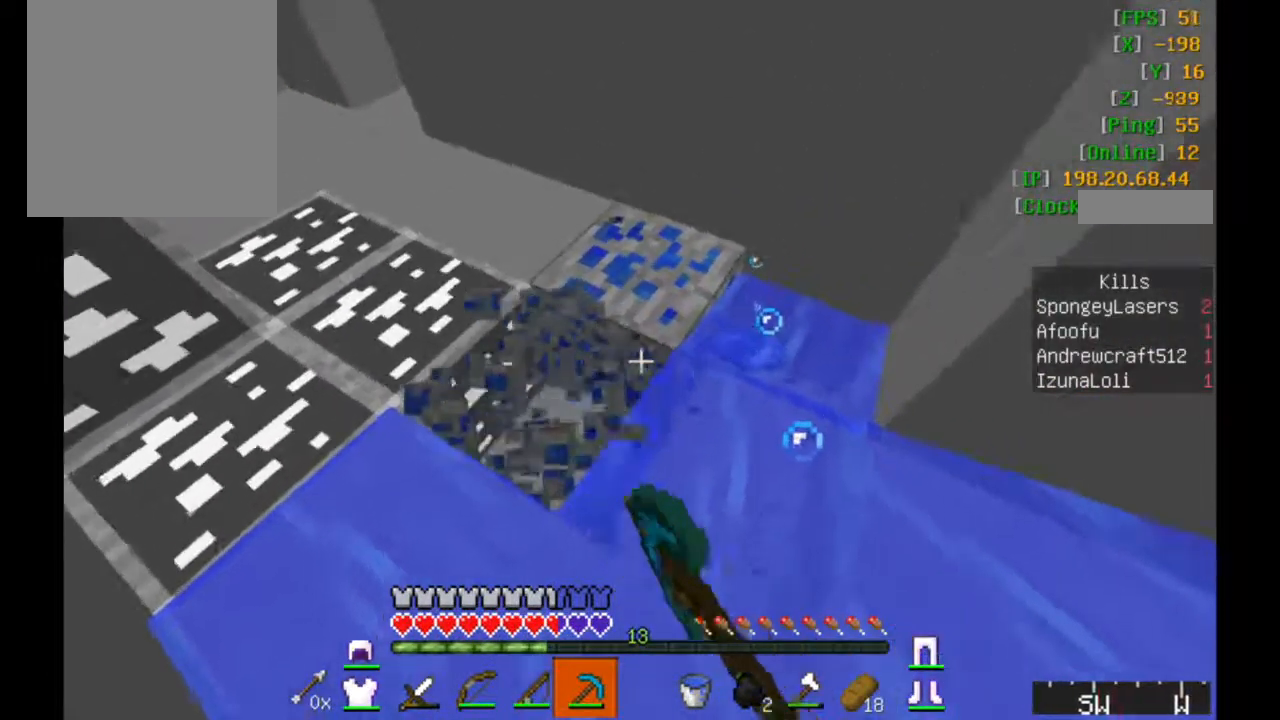
{"keys": [], "mouse": ["left"], "events": [[66, "a", "down"], [349, "a", "up"], [399, "s", "up"]]}
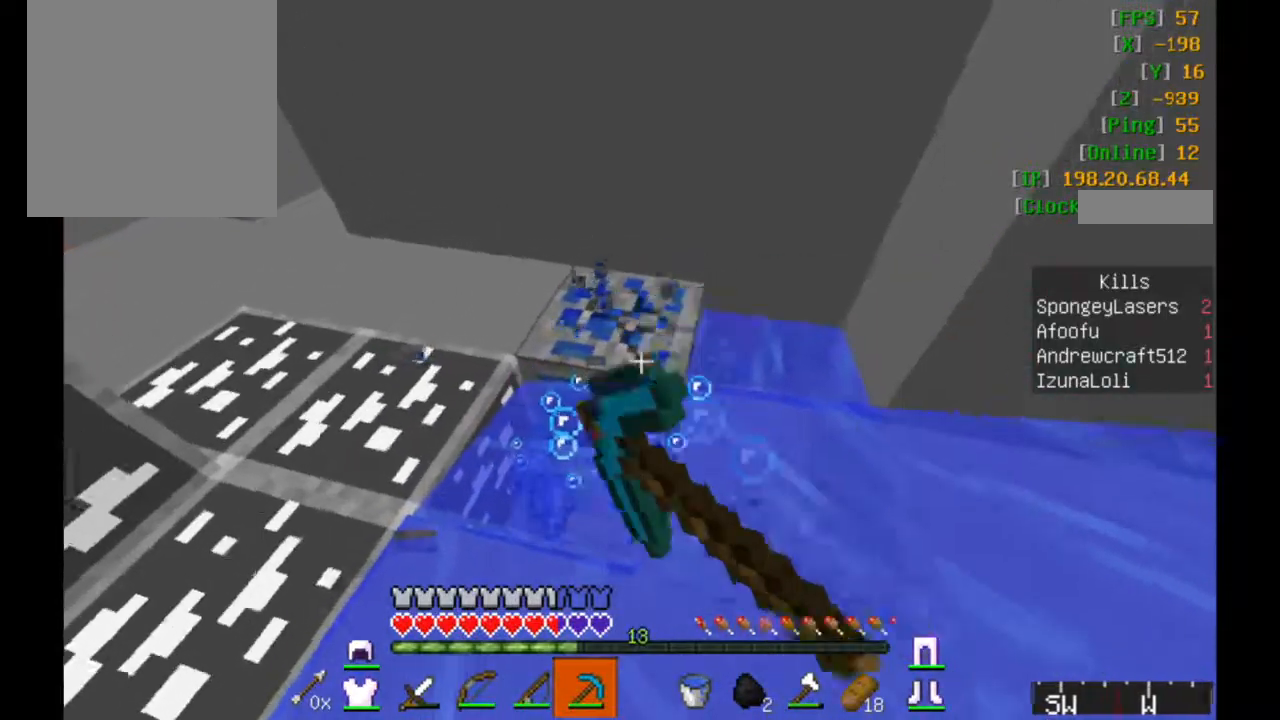
{"keys": [], "mouse": ["left"], "events": []}
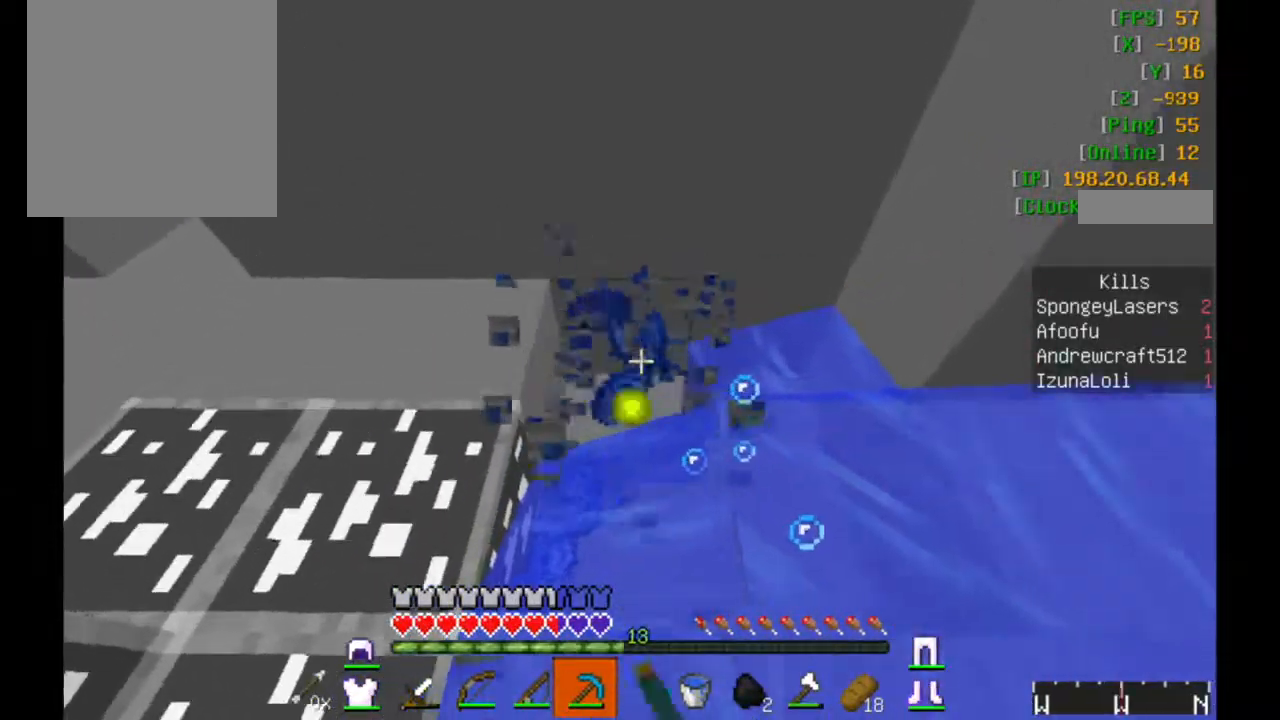
{"keys": [], "mouse": [], "events": [[100, "mouse_left", "up"]]}
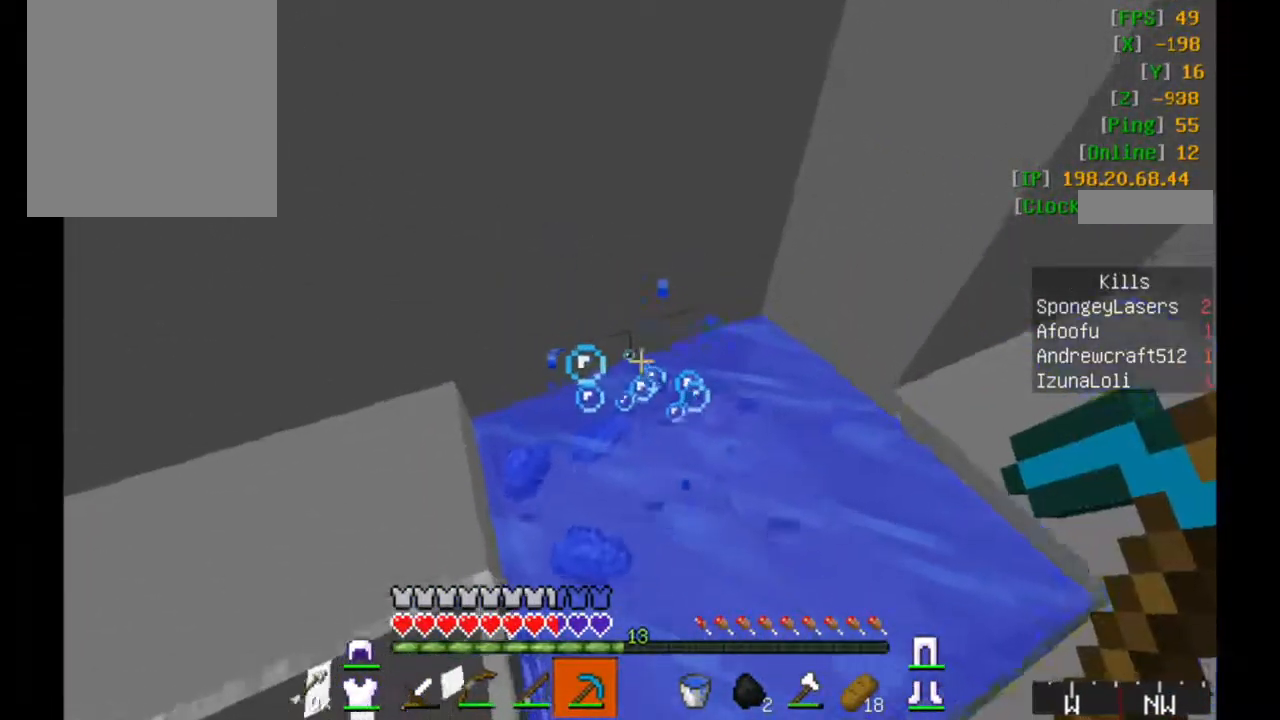
{"keys": [], "mouse": []}
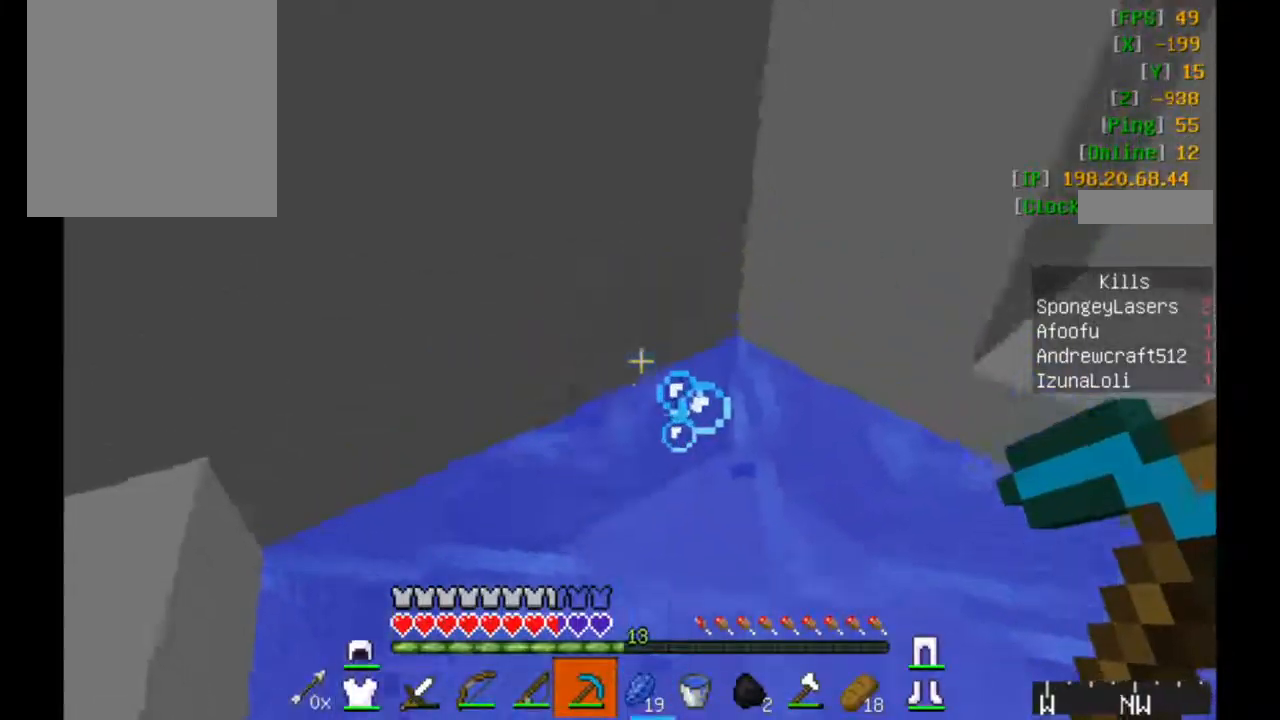
{"keys": ["d", "w"], "mouse": [], "events": [[50, "w", "down"], [367, "d", "down"]]}
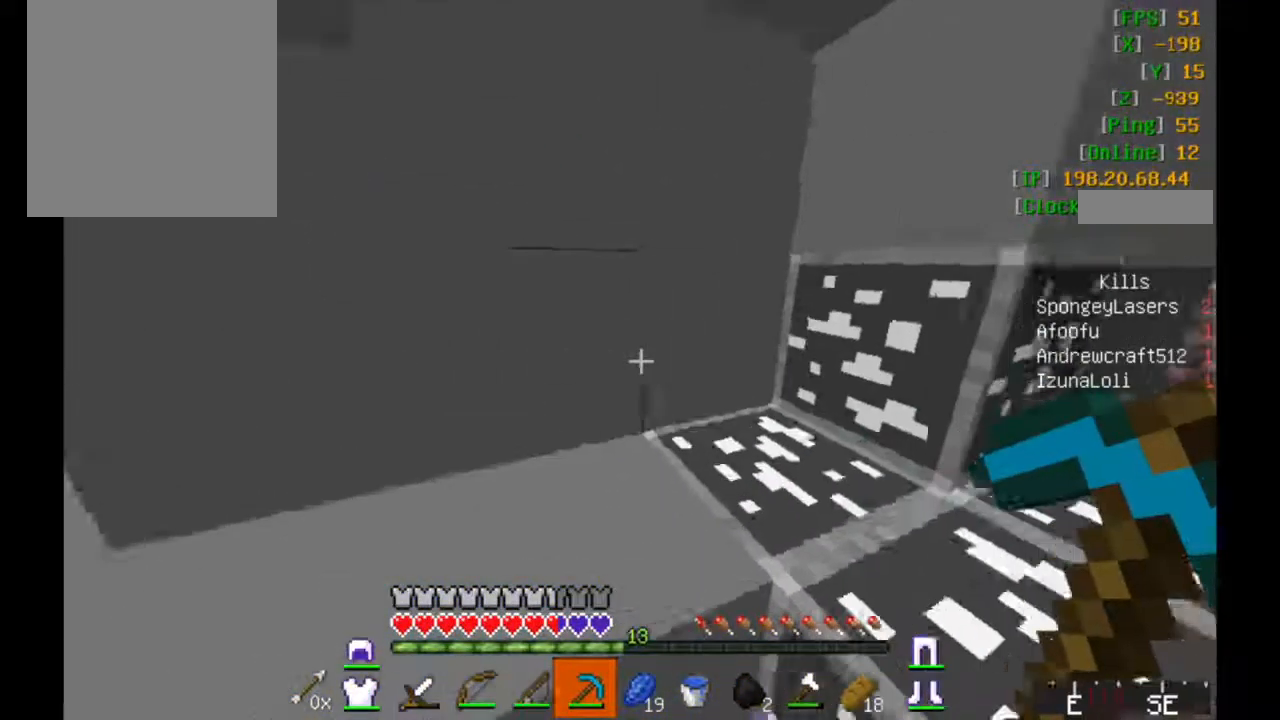
{"keys": ["w"], "mouse": [], "events": [[267, "d", "up"]]}
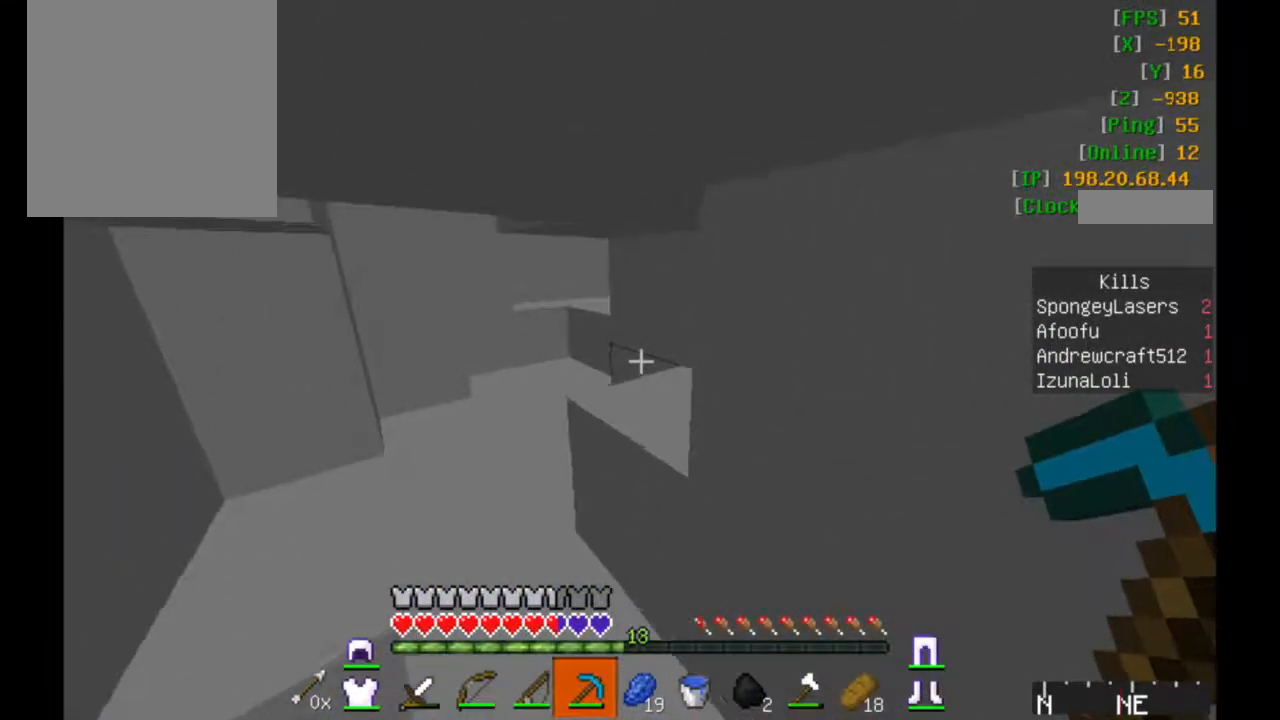
{"keys": ["w"], "mouse": [], "events": [[167, "a", "down"], [467, "a", "up"]]}
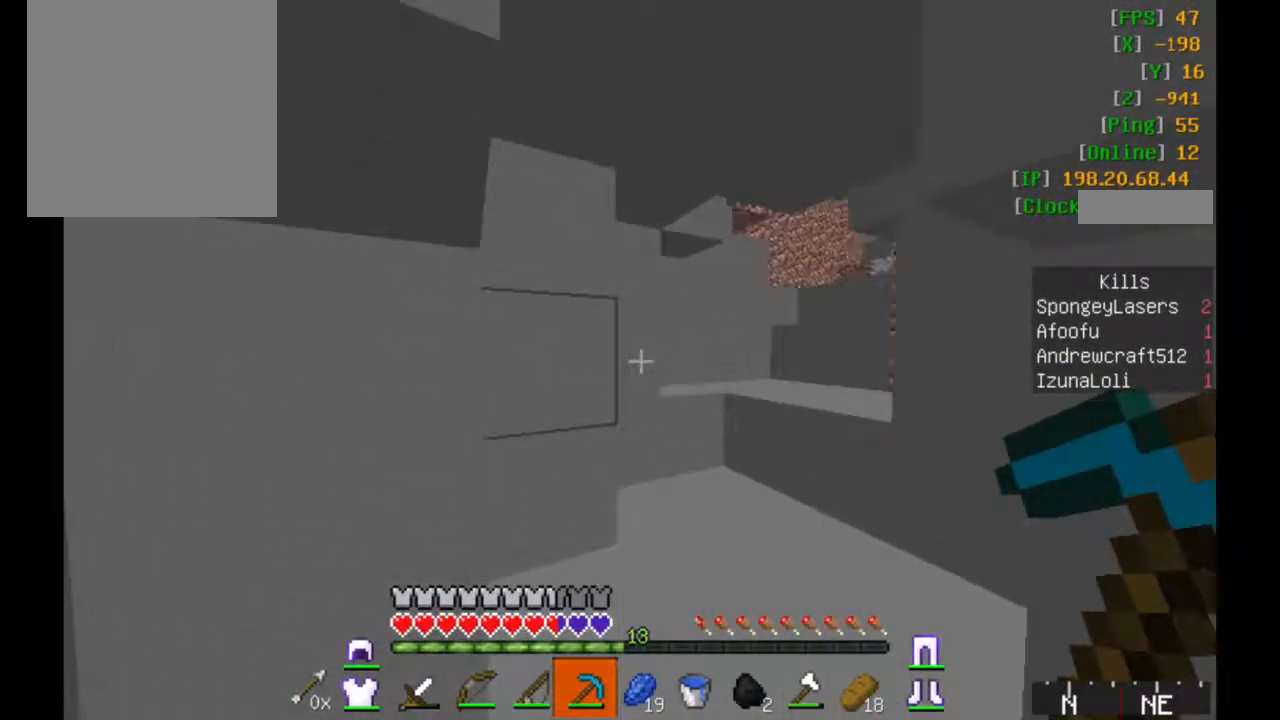
{"keys": ["w"], "mouse": ["left"], "events": [[300, "mouse_left", "down"]]}
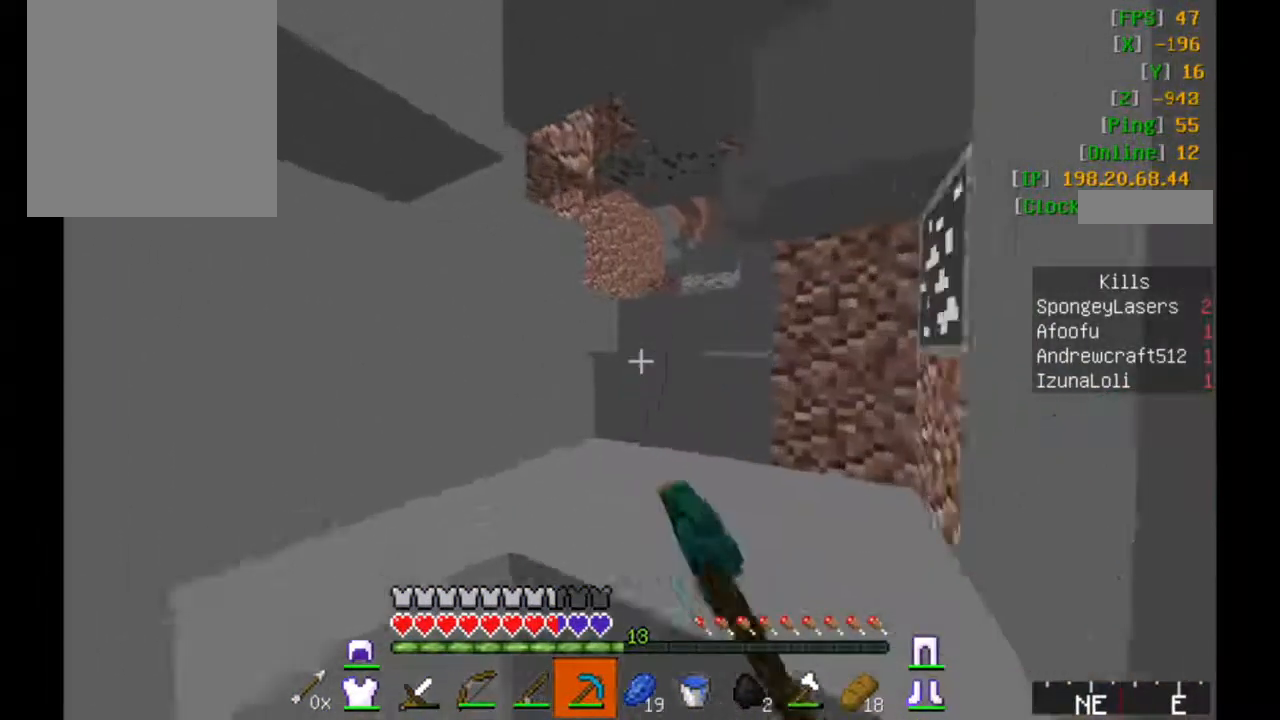
{"keys": ["w"], "mouse": [], "events": [[17, "mouse_left", "up"]]}
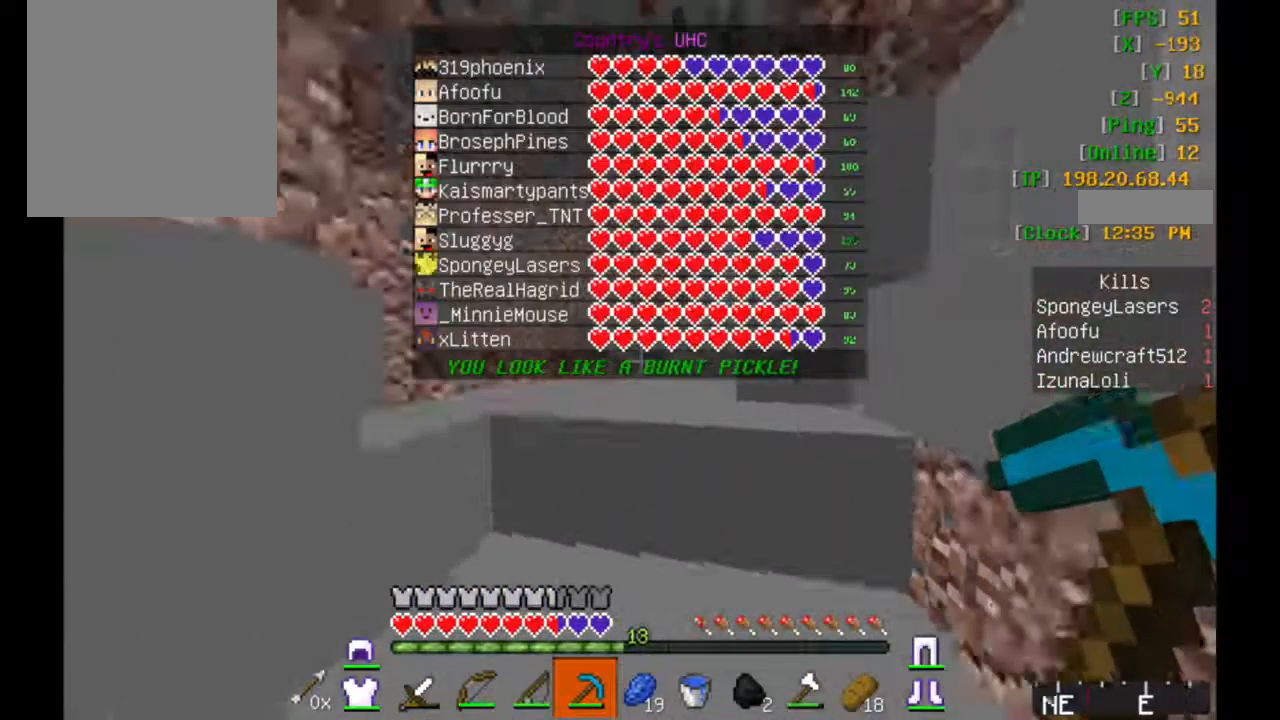
{"keys": ["w"], "mouse": [], "events": []}
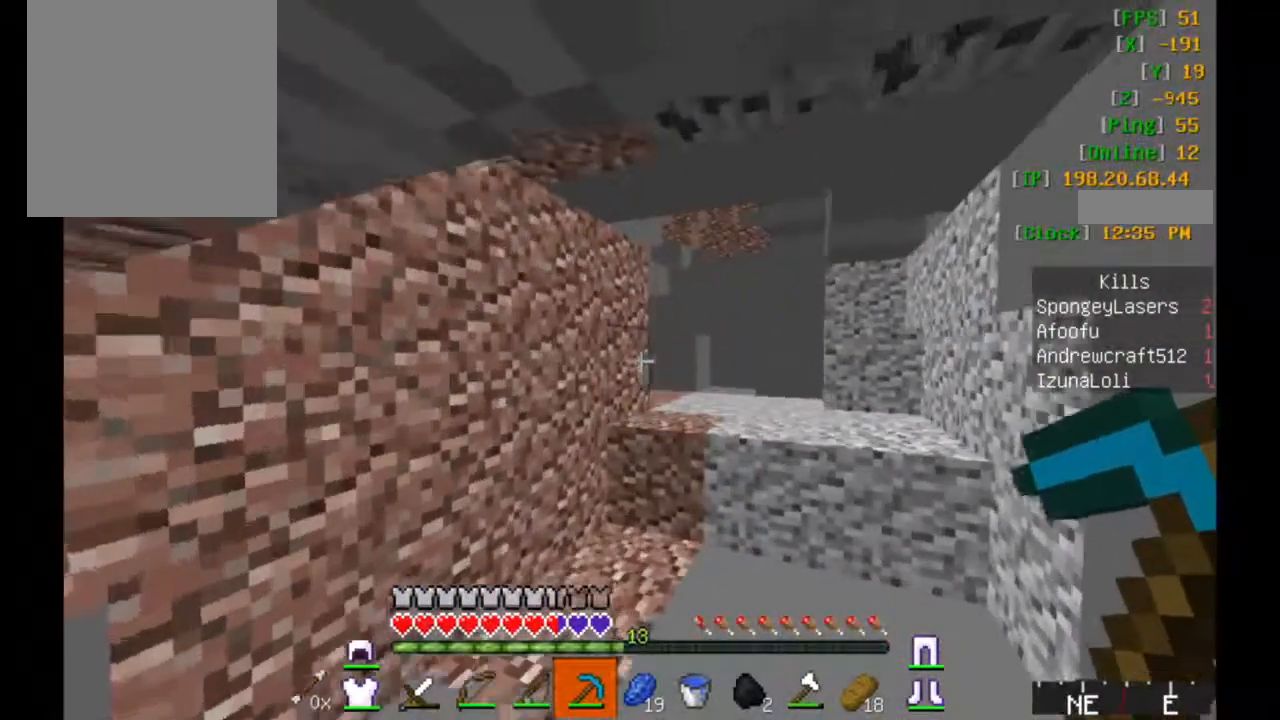
{"keys": ["w"], "mouse": [], "events": []}
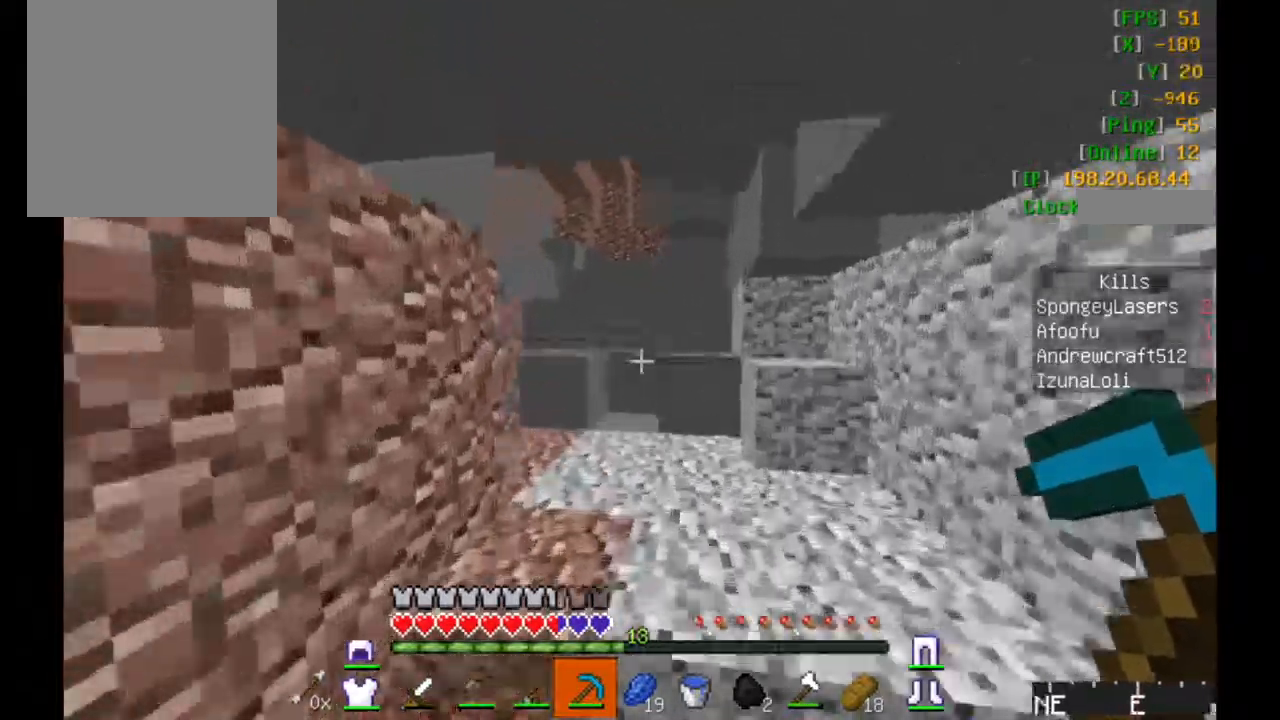
{"keys": ["w"], "mouse": [], "events": []}
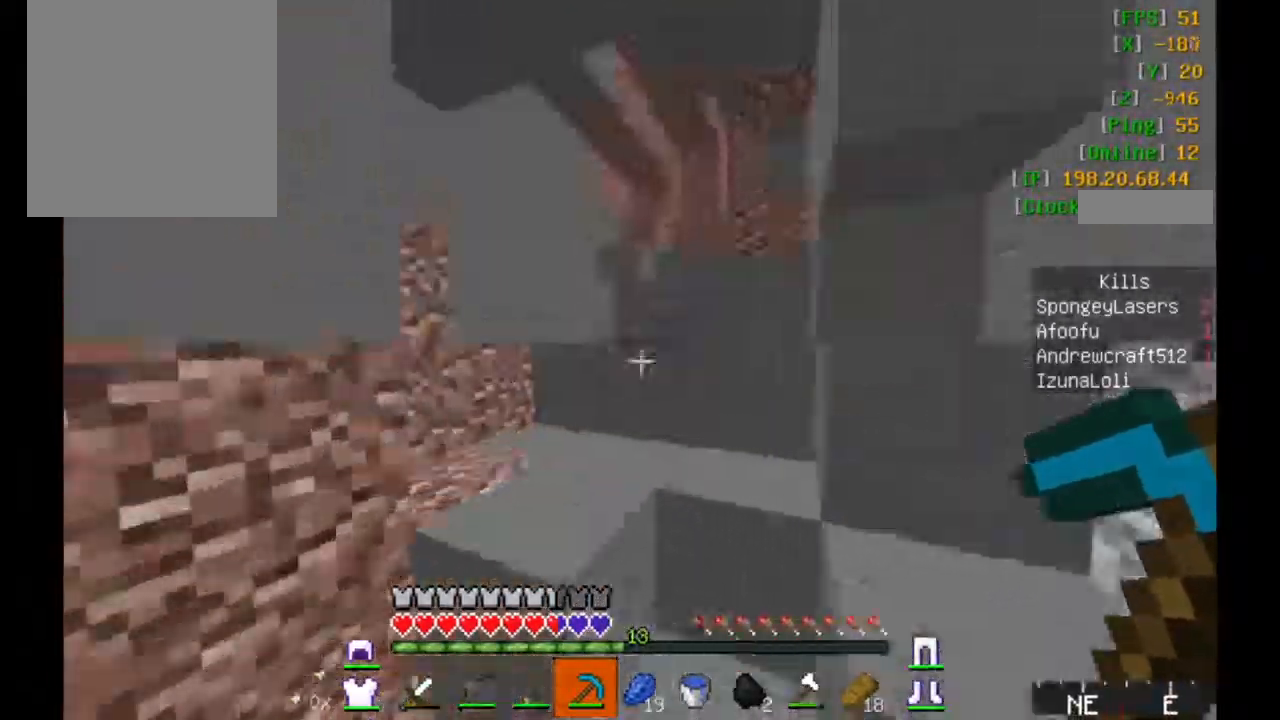
{"keys": ["w"], "mouse": [], "events": []}
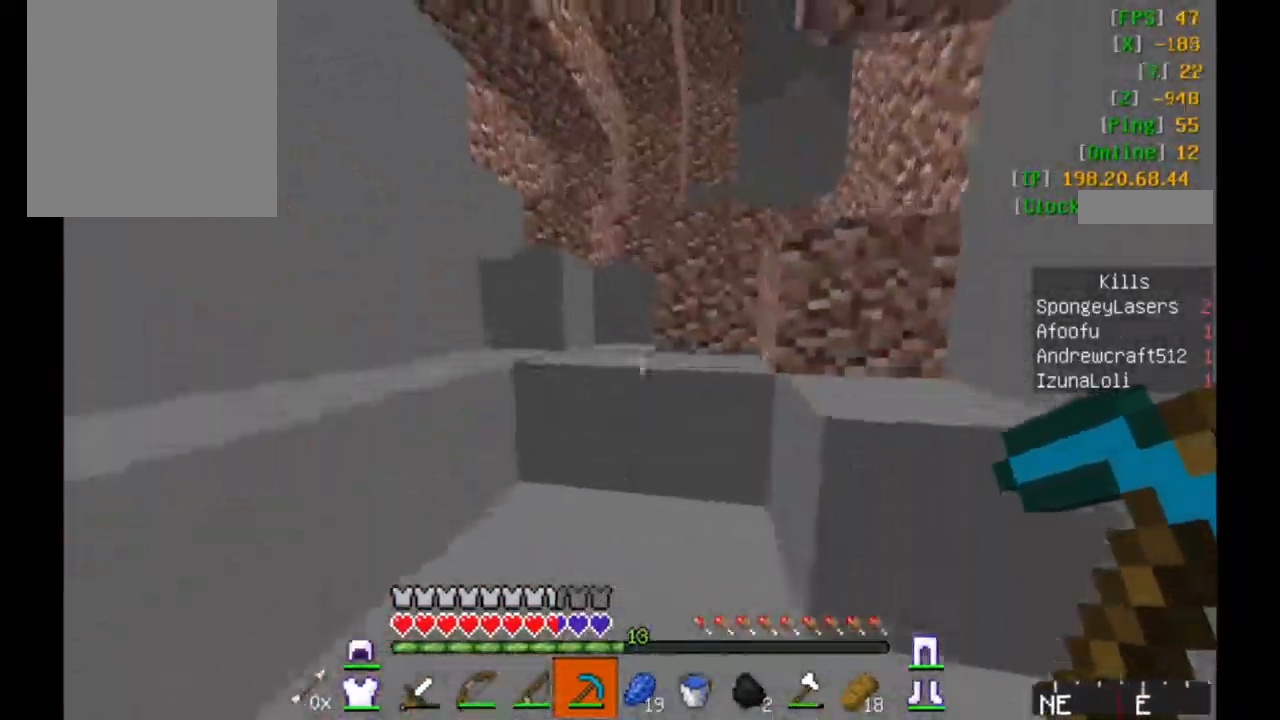
{"keys": ["w"], "mouse": [], "events": []}
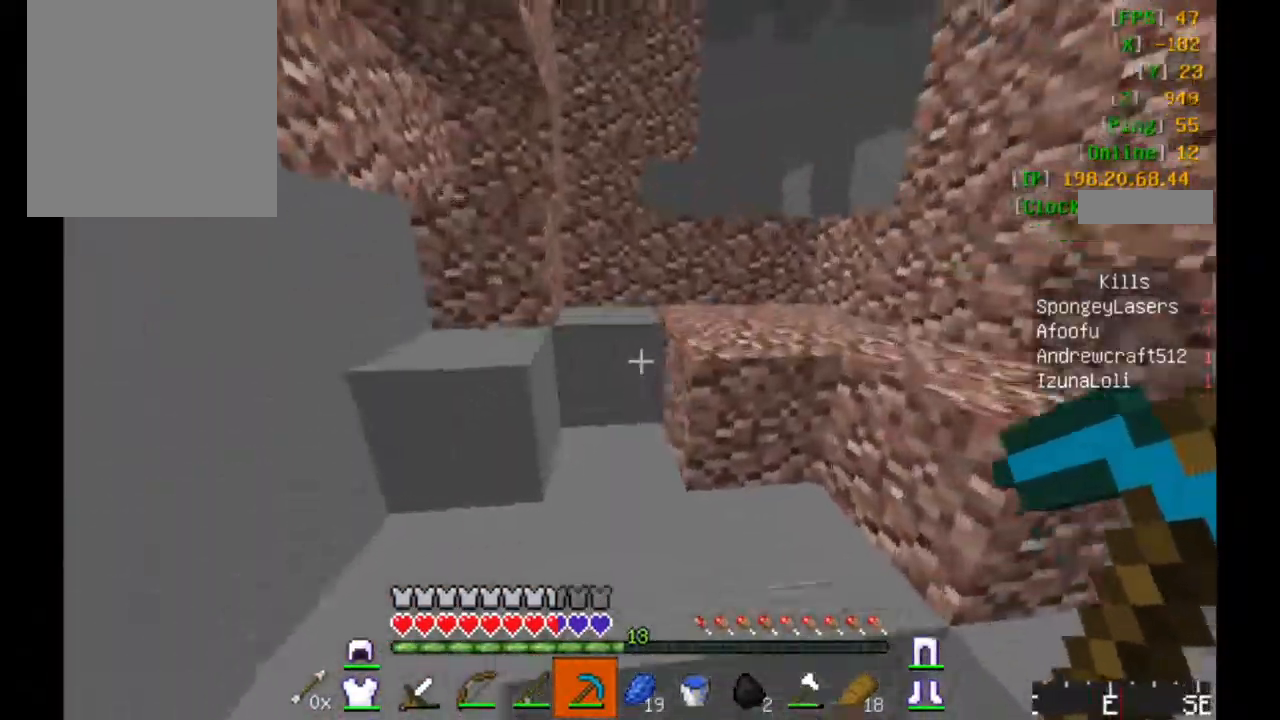
{"keys": ["d", "w"], "mouse": [], "events": [[450, "d", "down"]]}
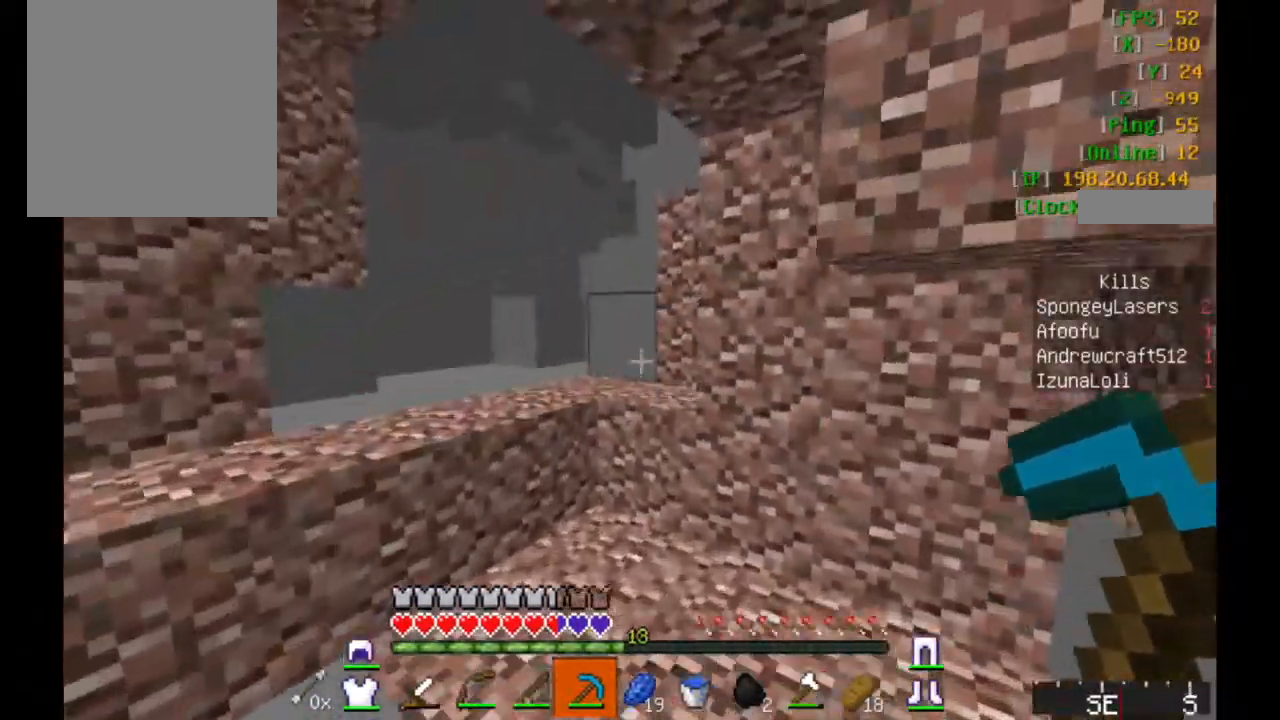
{"keys": ["a", "w"], "mouse": [], "events": [[100, "d", "up"], [317, "a", "down"]]}
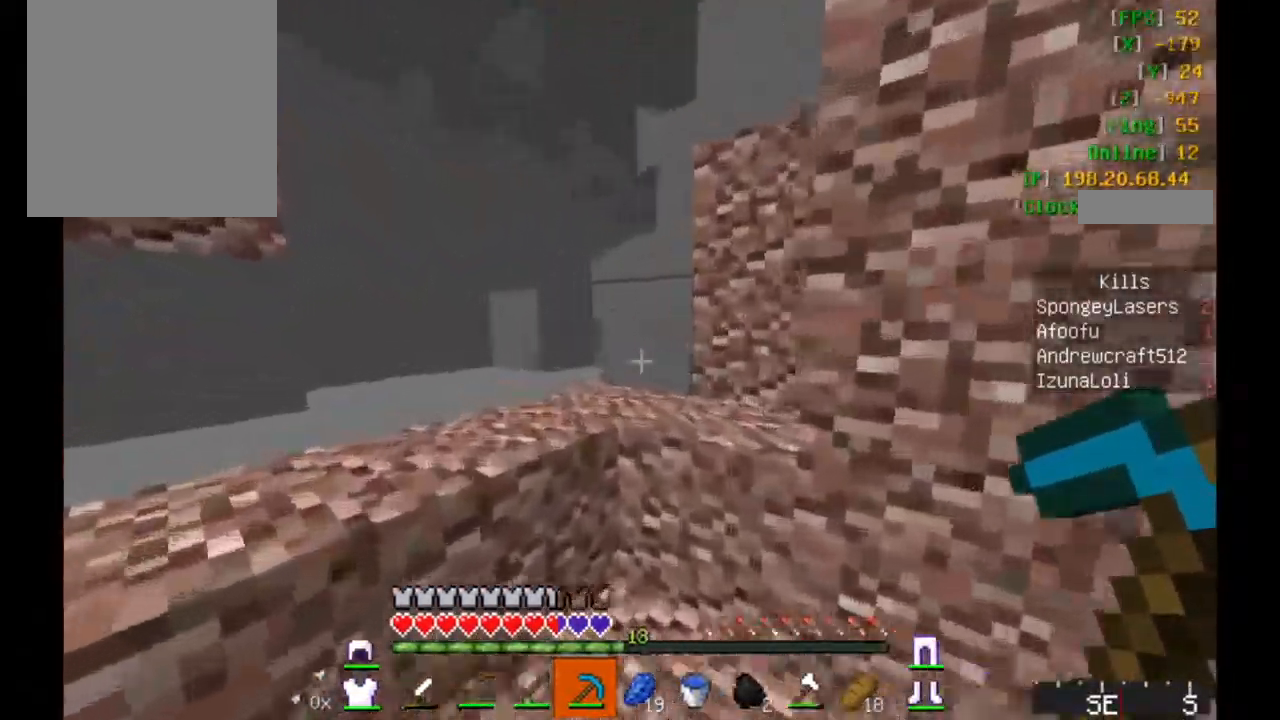
{"keys": ["w"], "mouse": [], "events": [[100, "a", "up"]]}
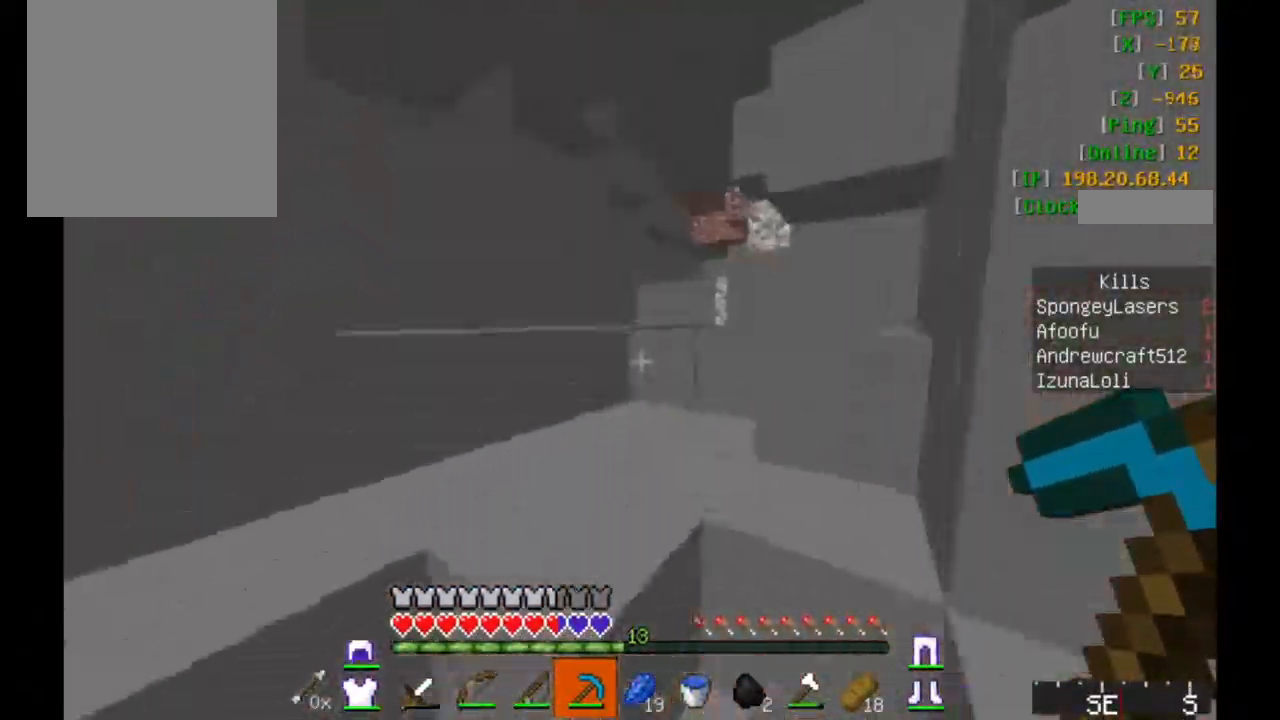
{"keys": ["w"], "mouse": [], "events": []}
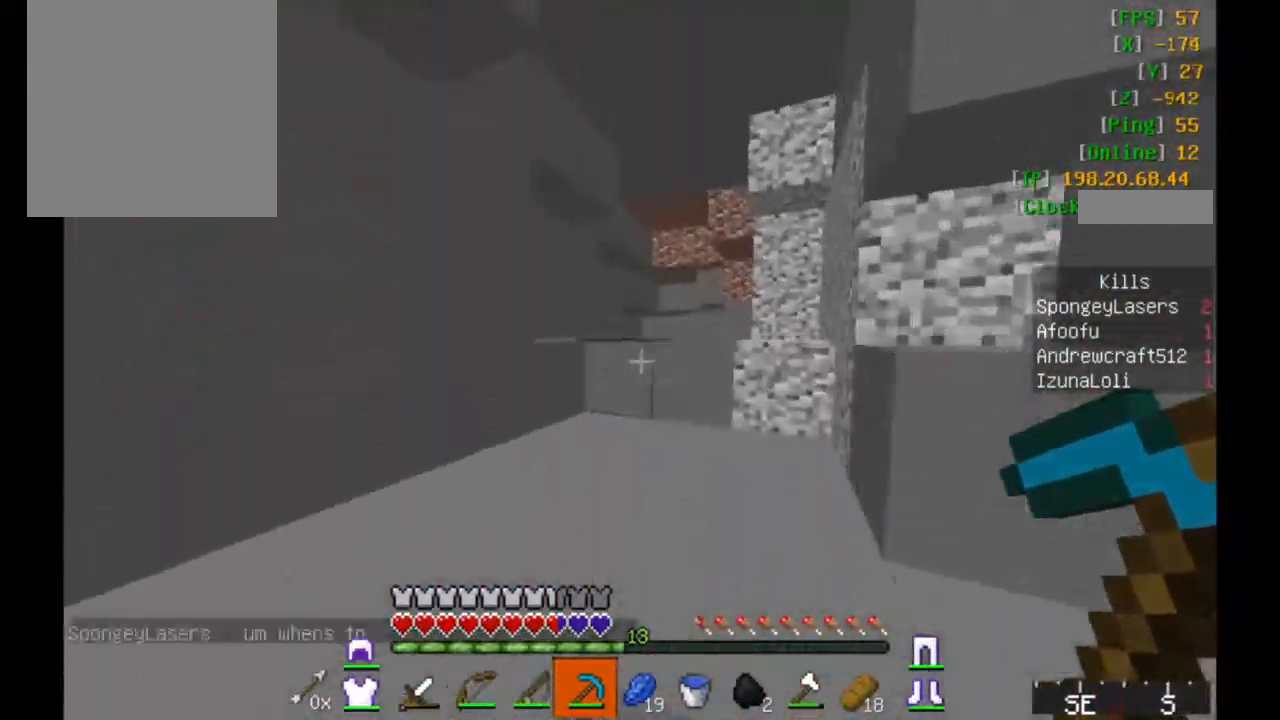
{"keys": ["w"], "mouse": [], "events": []}
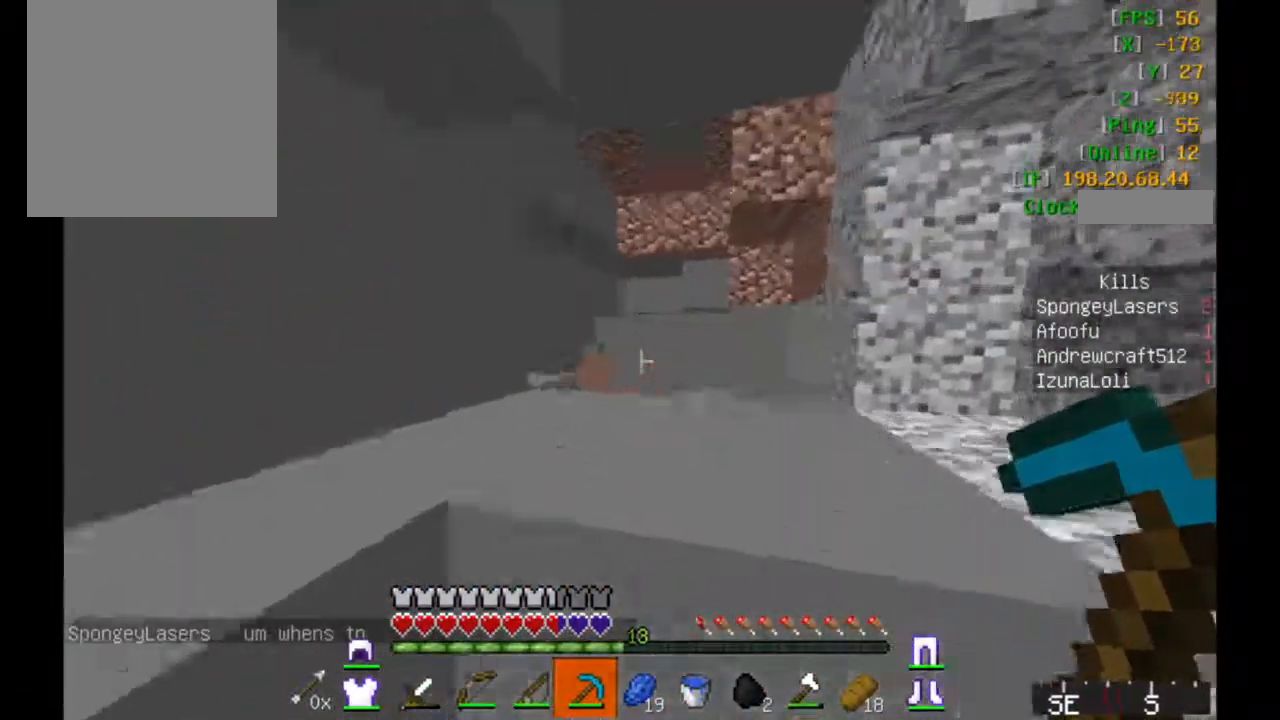
{"keys": [], "mouse": [], "events": [[400, "w", "up"]]}
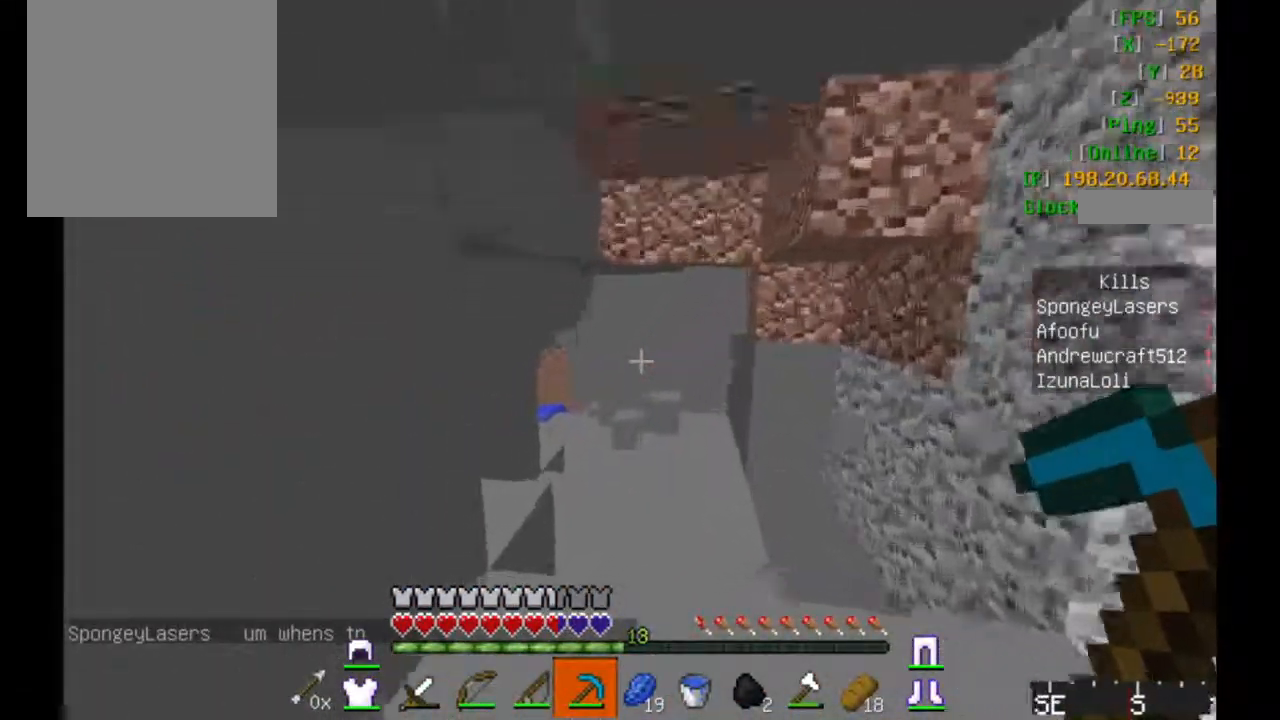
{"keys": ["w"], "mouse": [], "events": [[17, "w", "down"]]}